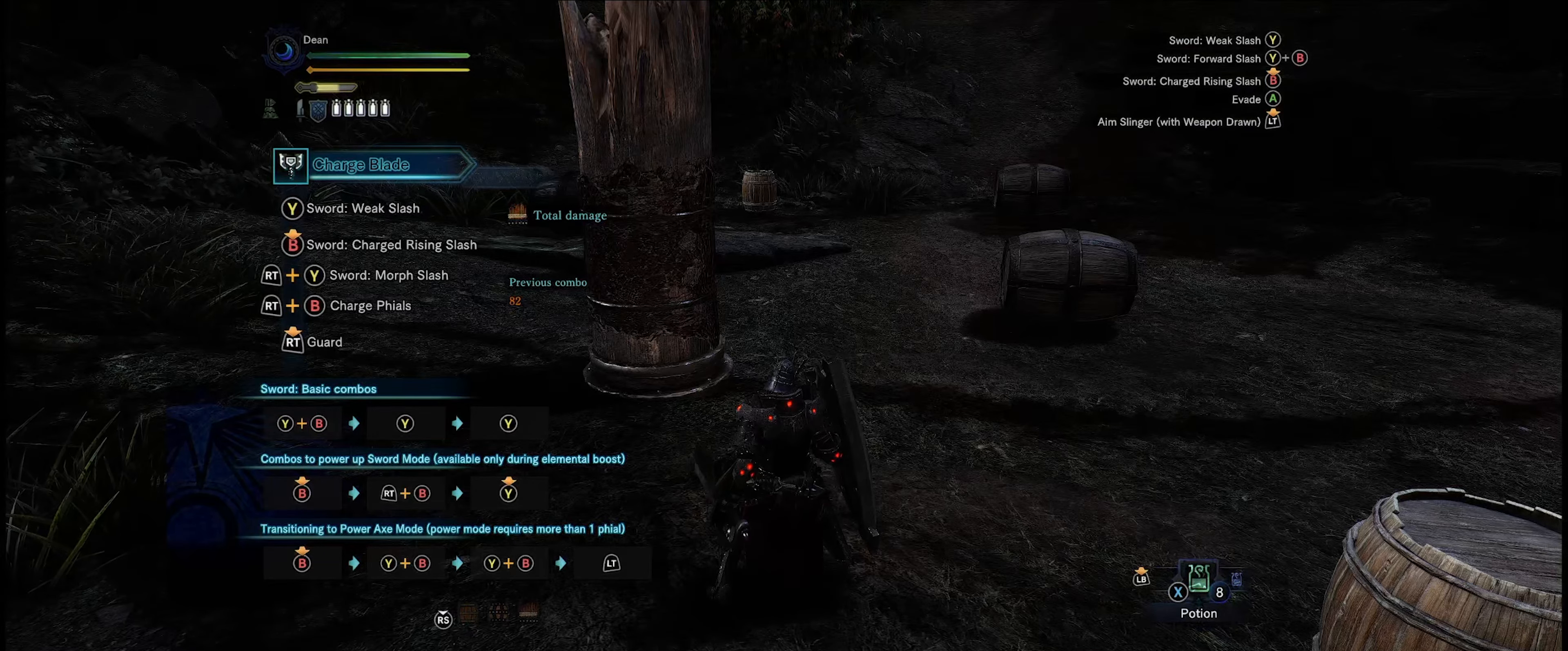
Gameplay with a controller (Xbox layout); each line is a JSON object with the inputs held at the frame after it. "events" lists button and stick changes between this image and that frame as [ms after this image, input, new state], when the widget could be followed in between. Not read: L3 R3.
{"buttons": [], "left_stick": "down-right", "right_stick": "center", "events": [[184, "right_stick", "up-left"], [317, "right_stick", "left"], [450, "left_stick", "down-right"], [484, "right_stick", "center"]]}
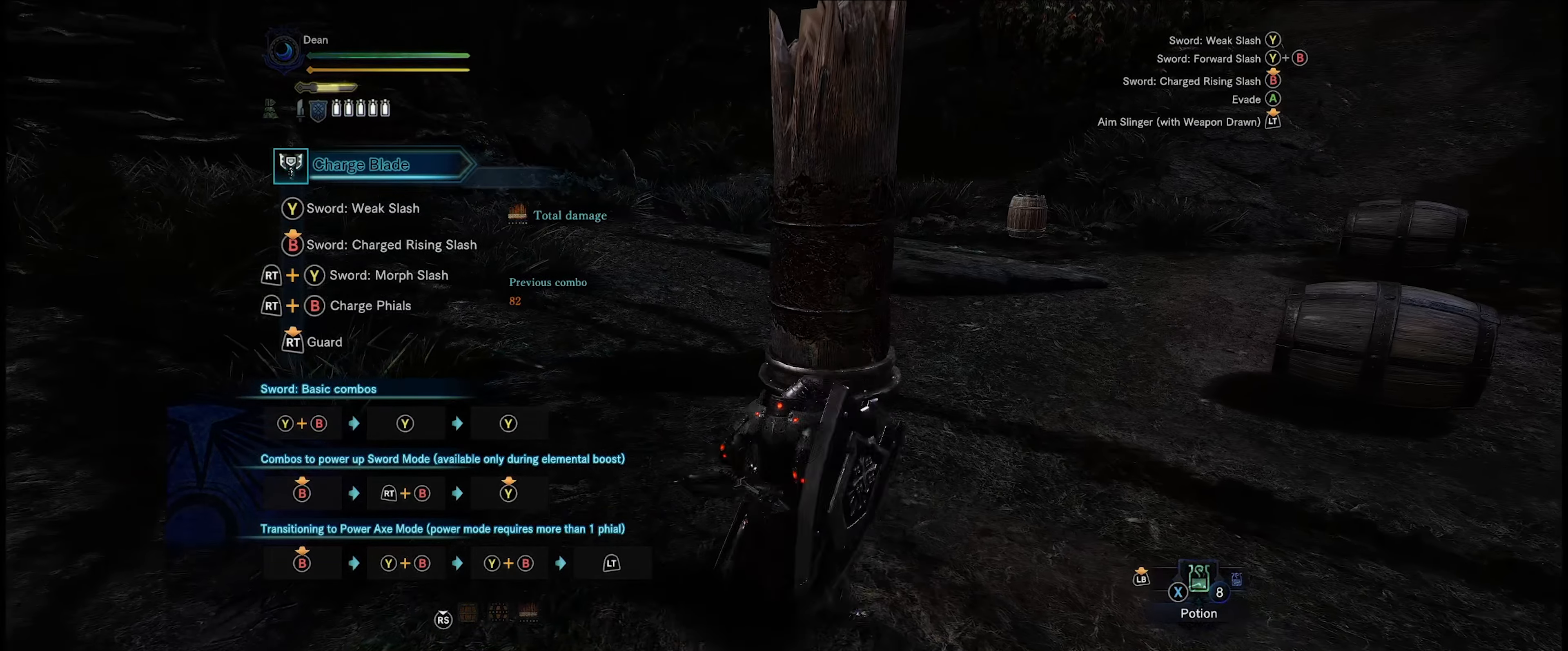
{"buttons": [], "left_stick": "up-right", "right_stick": "up-left", "events": [[317, "right_stick", "left"], [450, "right_stick", "up-left"], [484, "left_stick", "up-right"]]}
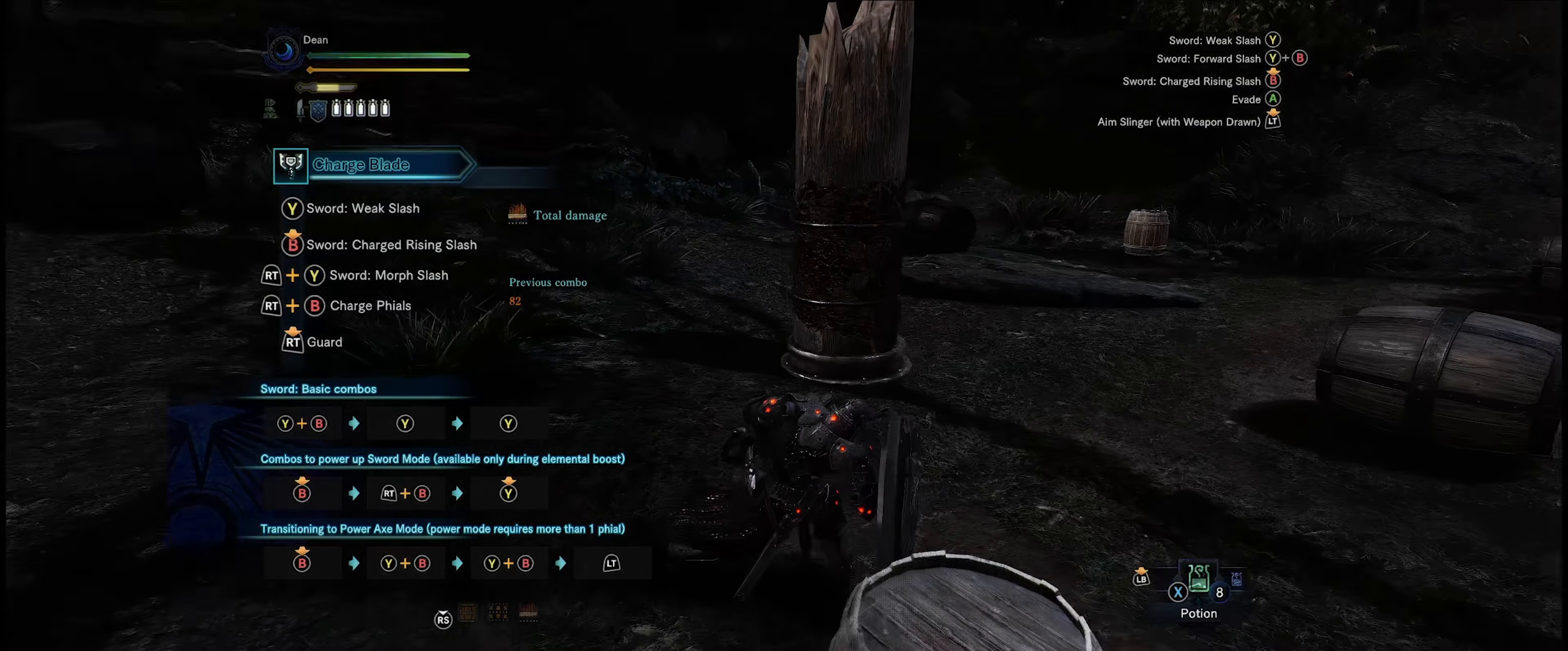
{"buttons": [], "left_stick": "up", "right_stick": "right", "events": [[117, "left_stick", "up"], [250, "right_stick", "center"], [417, "right_stick", "right"]]}
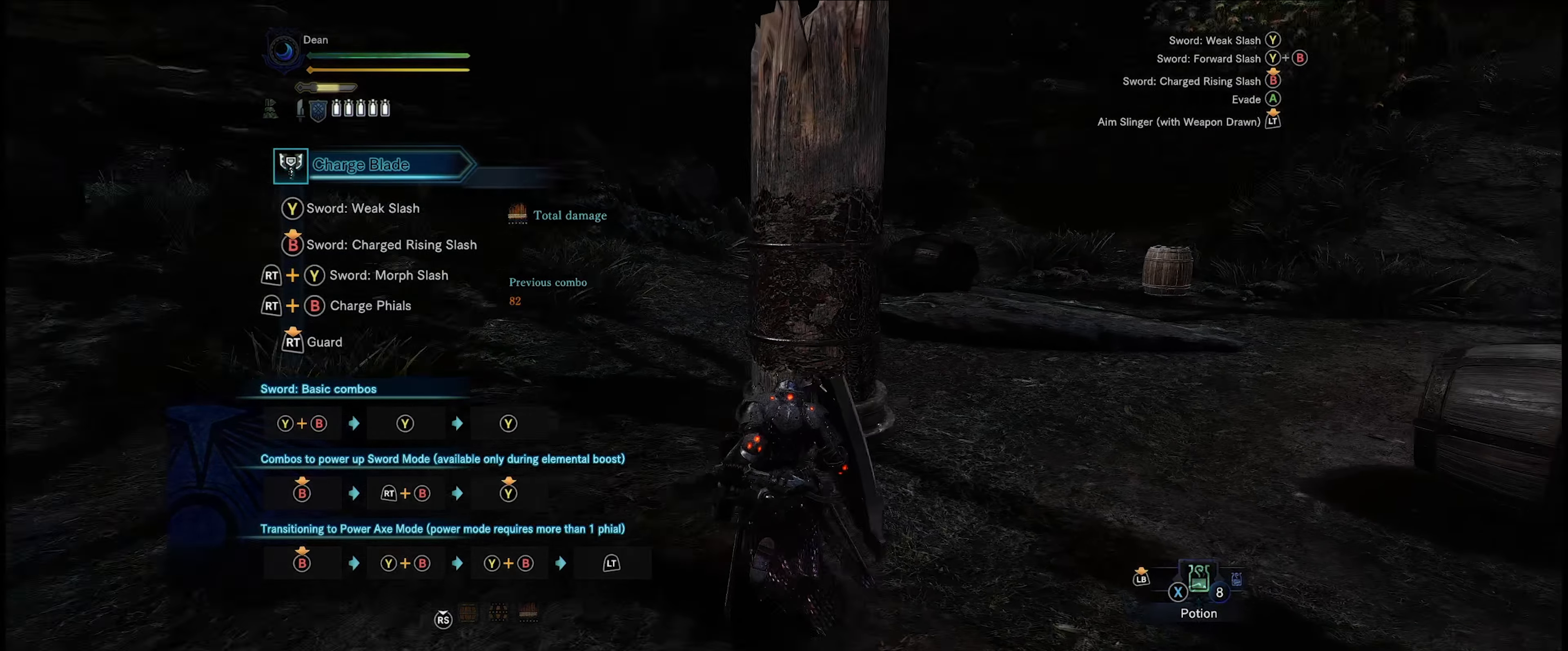
{"buttons": [], "left_stick": "center", "right_stick": "center", "events": [[84, "right_stick", "center"], [184, "left_stick", "center"], [317, "Y", "down"], [450, "Y", "up"]]}
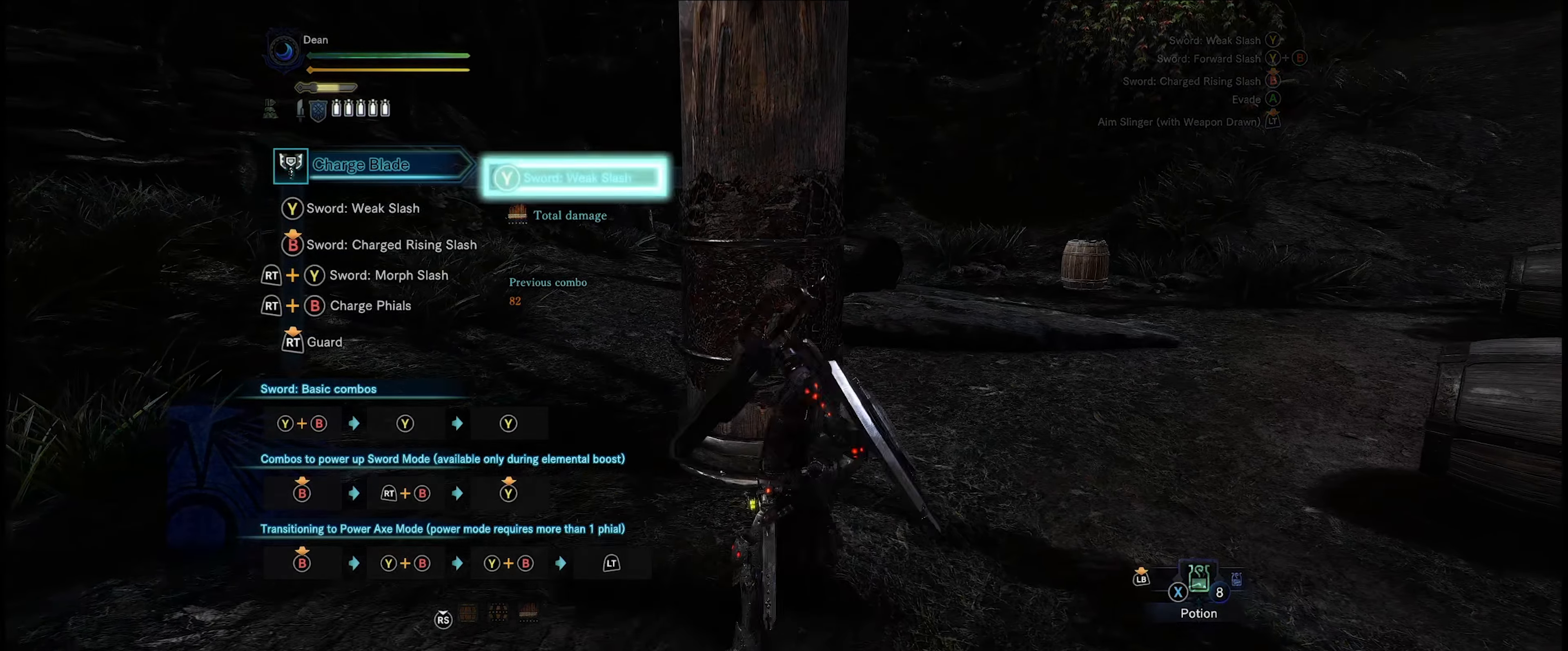
{"buttons": ["Y"], "left_stick": "center", "right_stick": "center", "events": [[483, "Y", "down"]]}
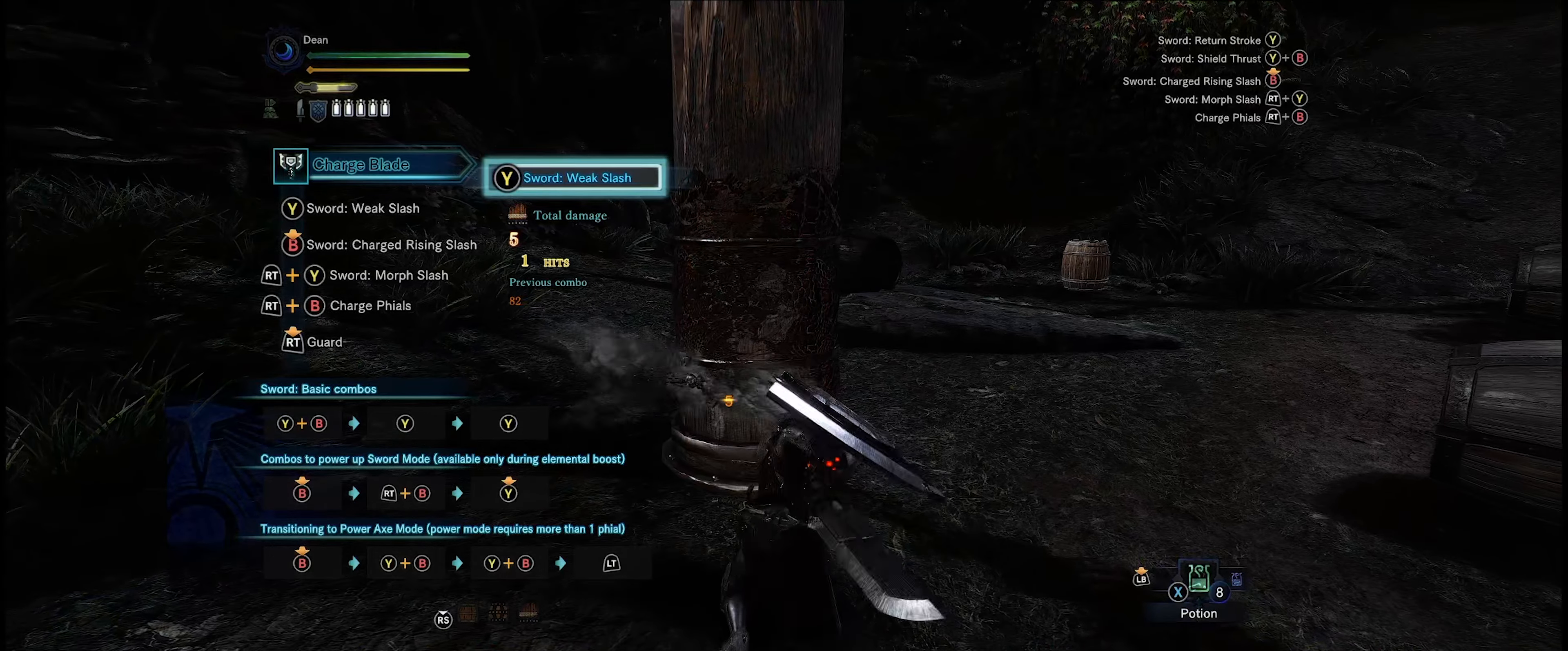
{"buttons": [], "left_stick": "center", "right_stick": "center", "events": [[83, "Y", "up"], [183, "Y", "down"], [283, "Y", "up"], [350, "Y", "down"], [450, "Y", "up"]]}
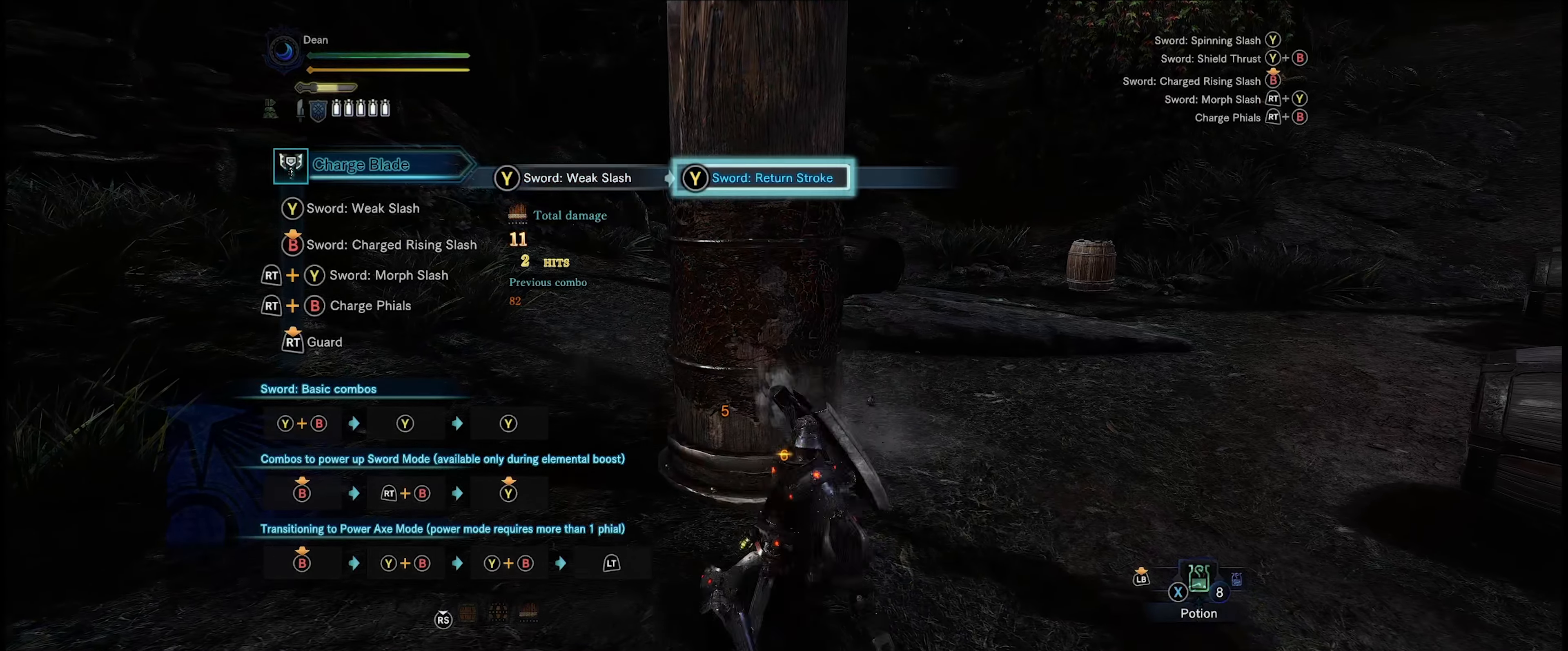
{"buttons": [], "left_stick": "center", "right_stick": "center", "events": [[16, "Y", "down"], [83, "Y", "up"], [183, "Y", "down"], [283, "Y", "up"], [316, "Y", "down"], [416, "Y", "up"]]}
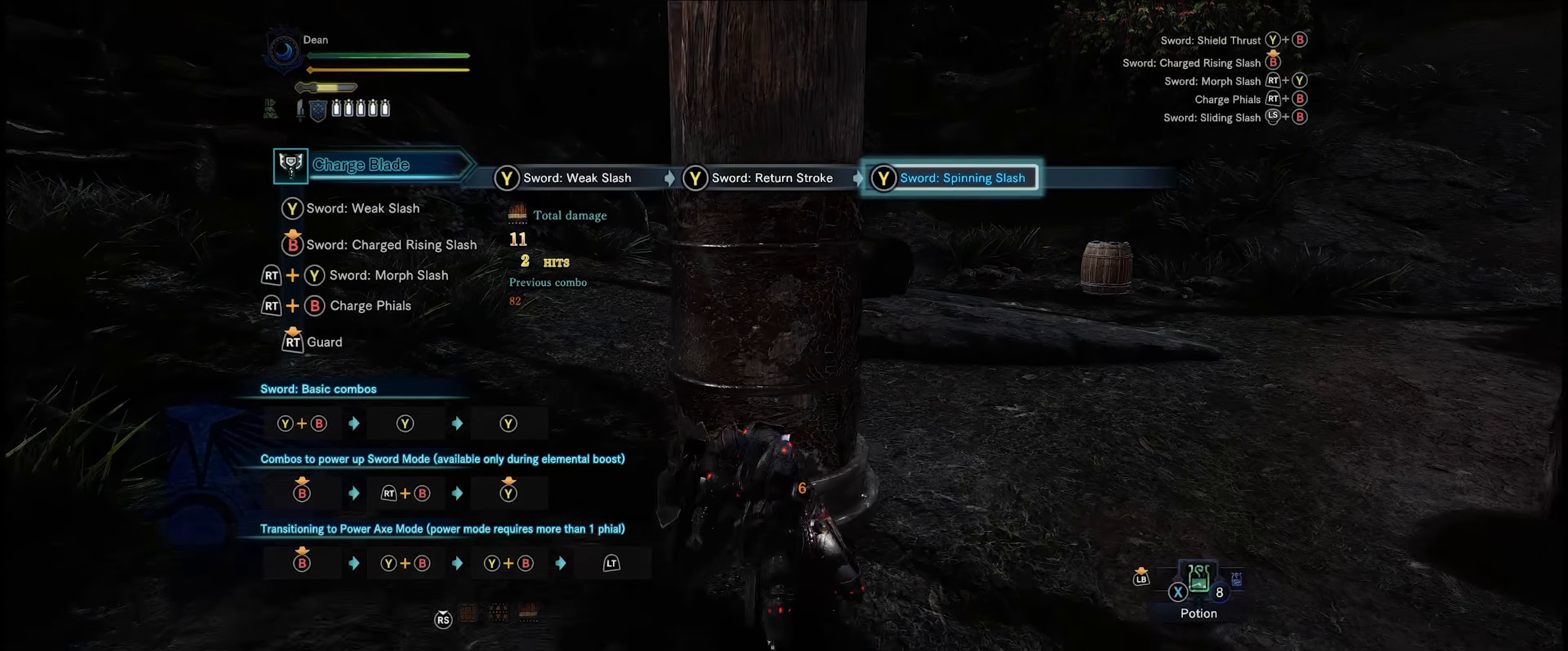
{"buttons": ["Y"], "left_stick": "center", "right_stick": "center", "events": [[16, "Y", "down"], [116, "Y", "up"], [183, "Y", "down"], [250, "Y", "up"], [316, "Y", "down"], [383, "Y", "up"], [450, "Y", "down"]]}
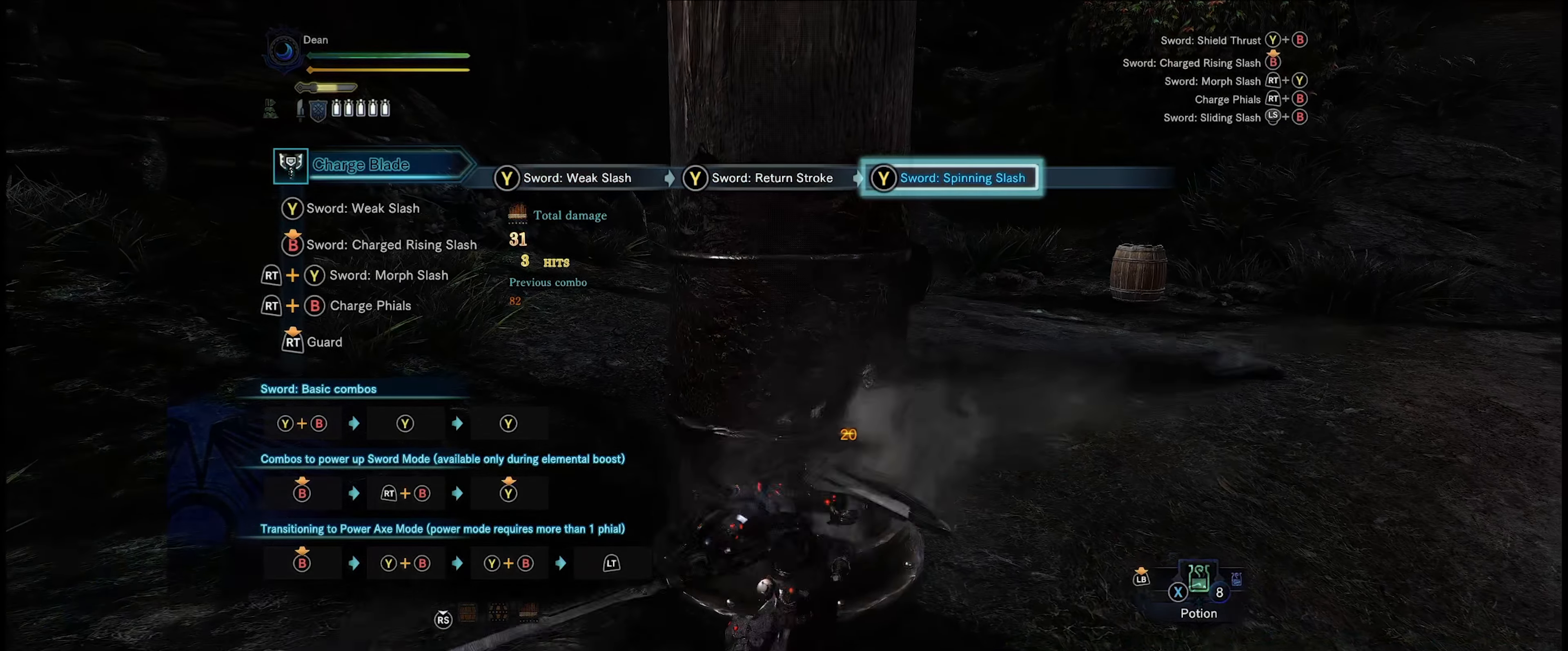
{"buttons": [], "left_stick": "center", "right_stick": "center", "events": [[50, "Y", "up"], [116, "Y", "down"], [216, "Y", "up"], [316, "Y", "down"], [383, "Y", "up"]]}
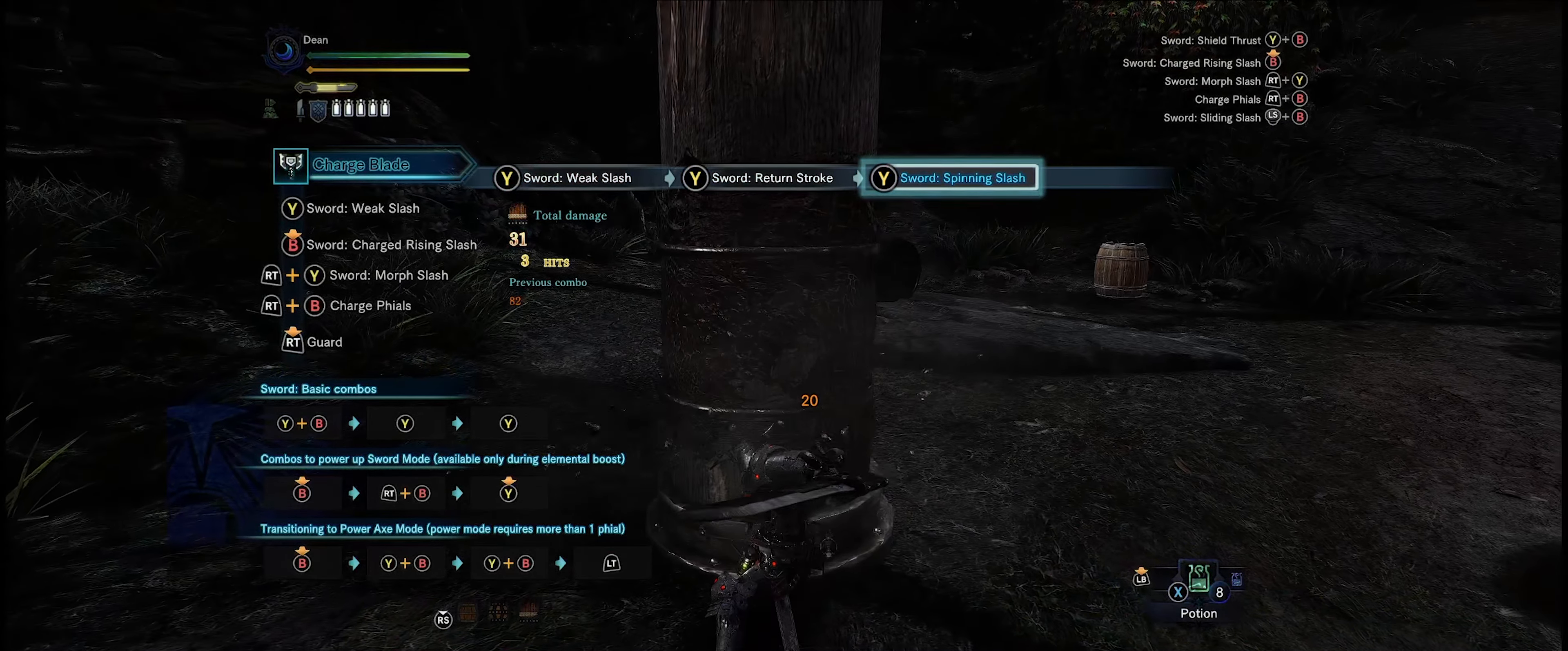
{"buttons": [], "left_stick": "center", "right_stick": "center", "events": [[50, "Y", "down"], [150, "Y", "up"], [216, "Y", "down"], [316, "Y", "up"], [416, "Y", "down"], [483, "Y", "up"]]}
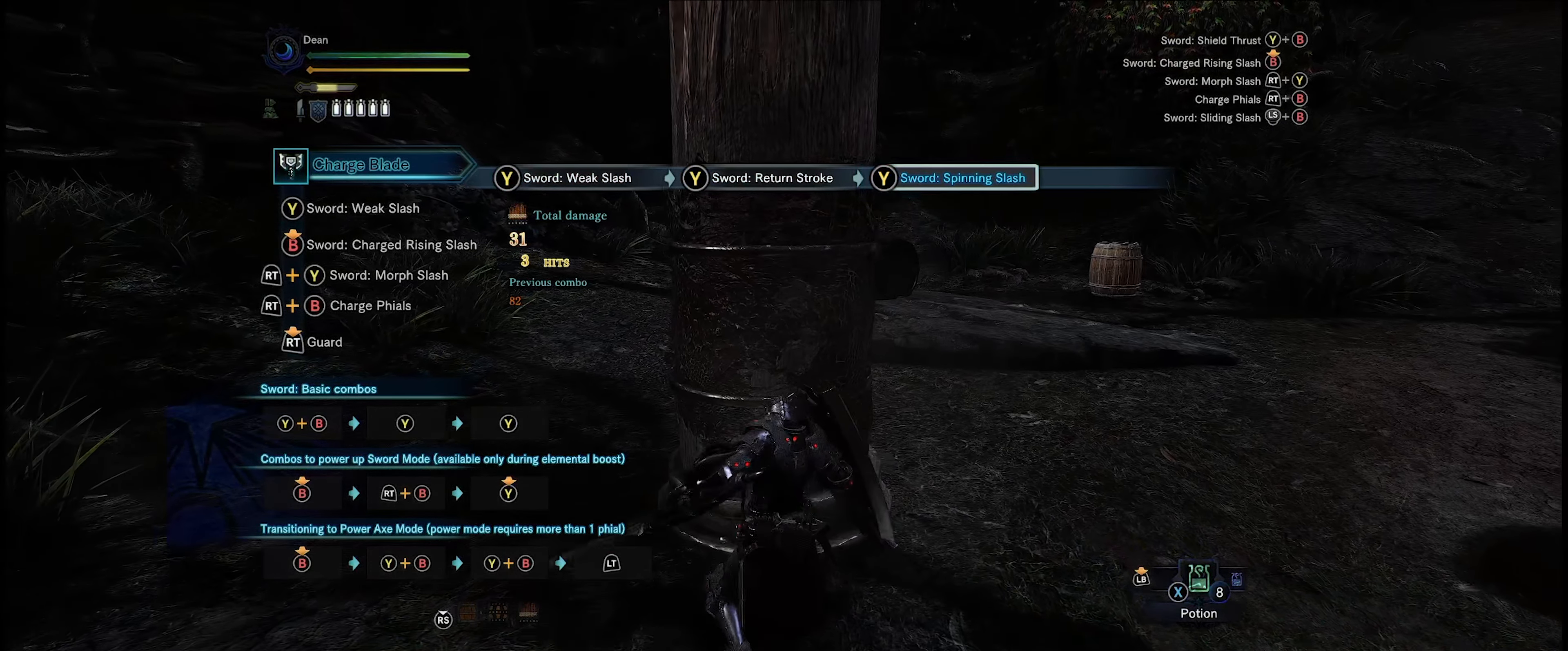
{"buttons": ["Y"], "left_stick": "center", "right_stick": "center", "events": [[83, "Y", "down"], [150, "Y", "up"], [250, "Y", "down"], [350, "Y", "up"], [416, "Y", "down"]]}
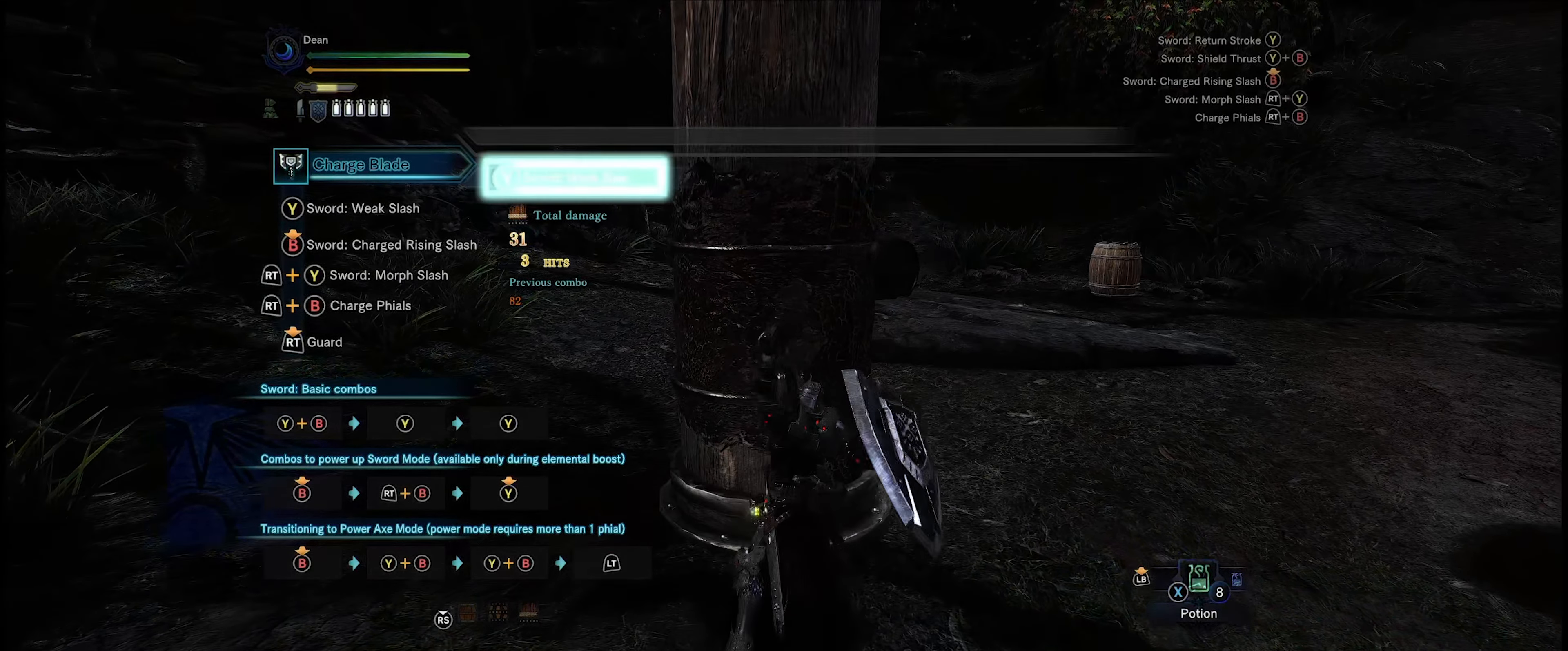
{"buttons": ["Y"], "left_stick": "center", "right_stick": "center", "events": [[16, "Y", "up"], [116, "Y", "down"], [216, "Y", "up"], [283, "Y", "down"], [383, "Y", "up"], [450, "Y", "down"]]}
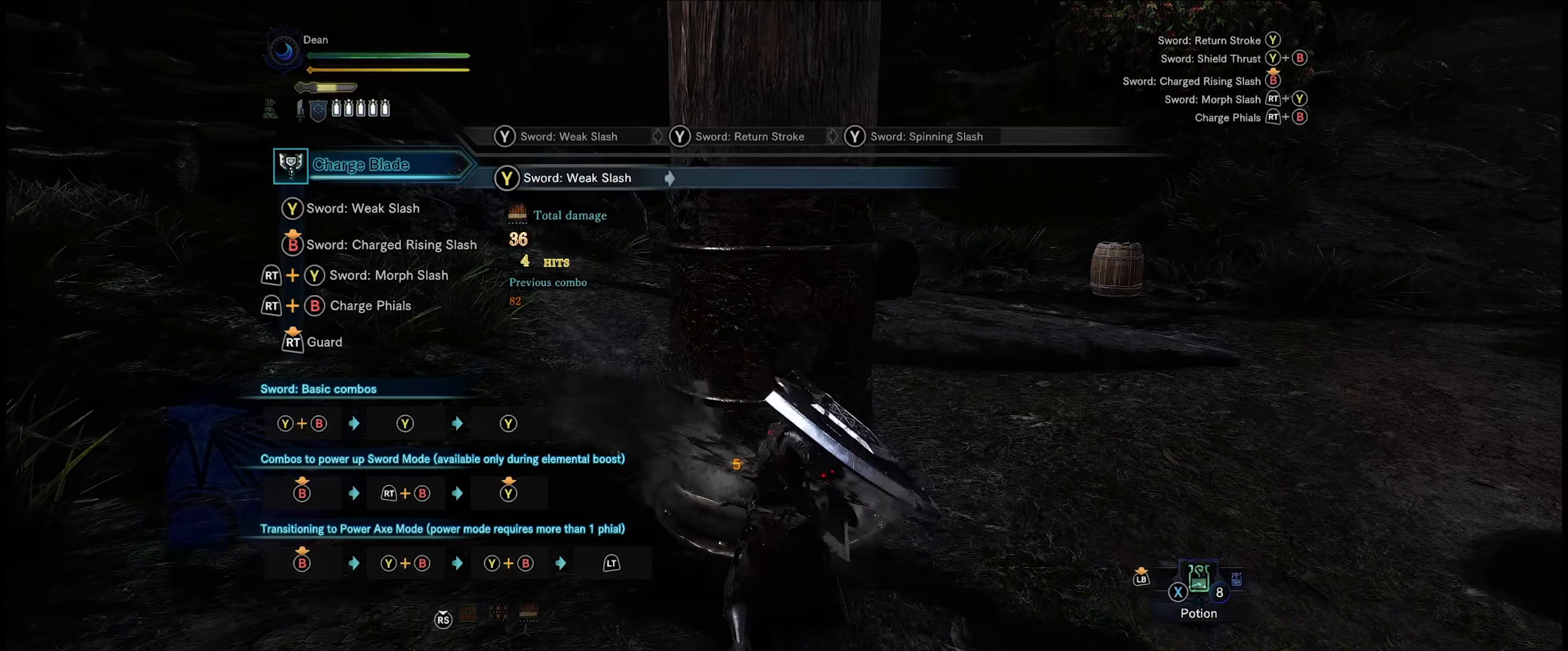
{"buttons": ["Y"], "left_stick": "center", "right_stick": "center", "events": [[50, "Y", "up"], [150, "Y", "down"], [217, "Y", "up"], [317, "Y", "down"], [383, "Y", "up"], [483, "Y", "down"]]}
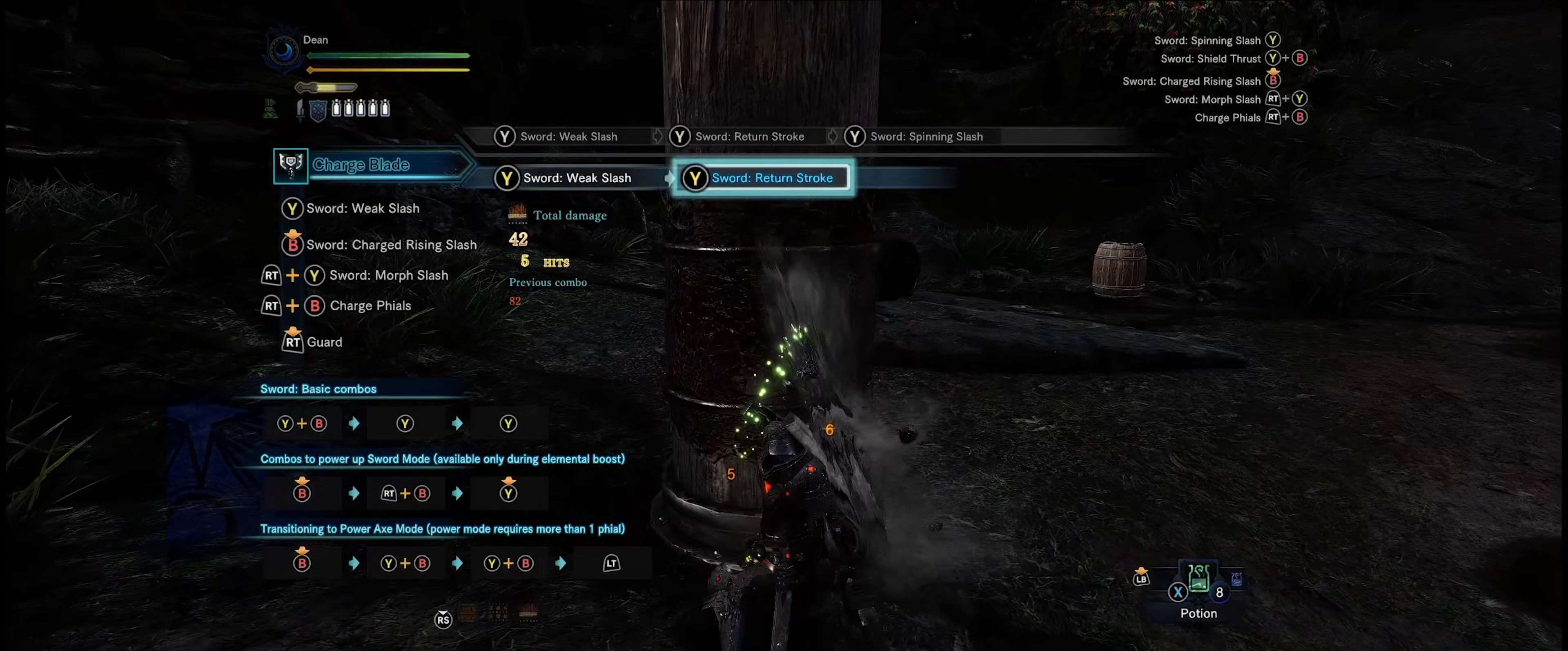
{"buttons": [], "left_stick": "center", "right_stick": "center", "events": [[50, "Y", "up"], [150, "Y", "down"], [250, "Y", "up"], [317, "Y", "down"], [417, "Y", "up"]]}
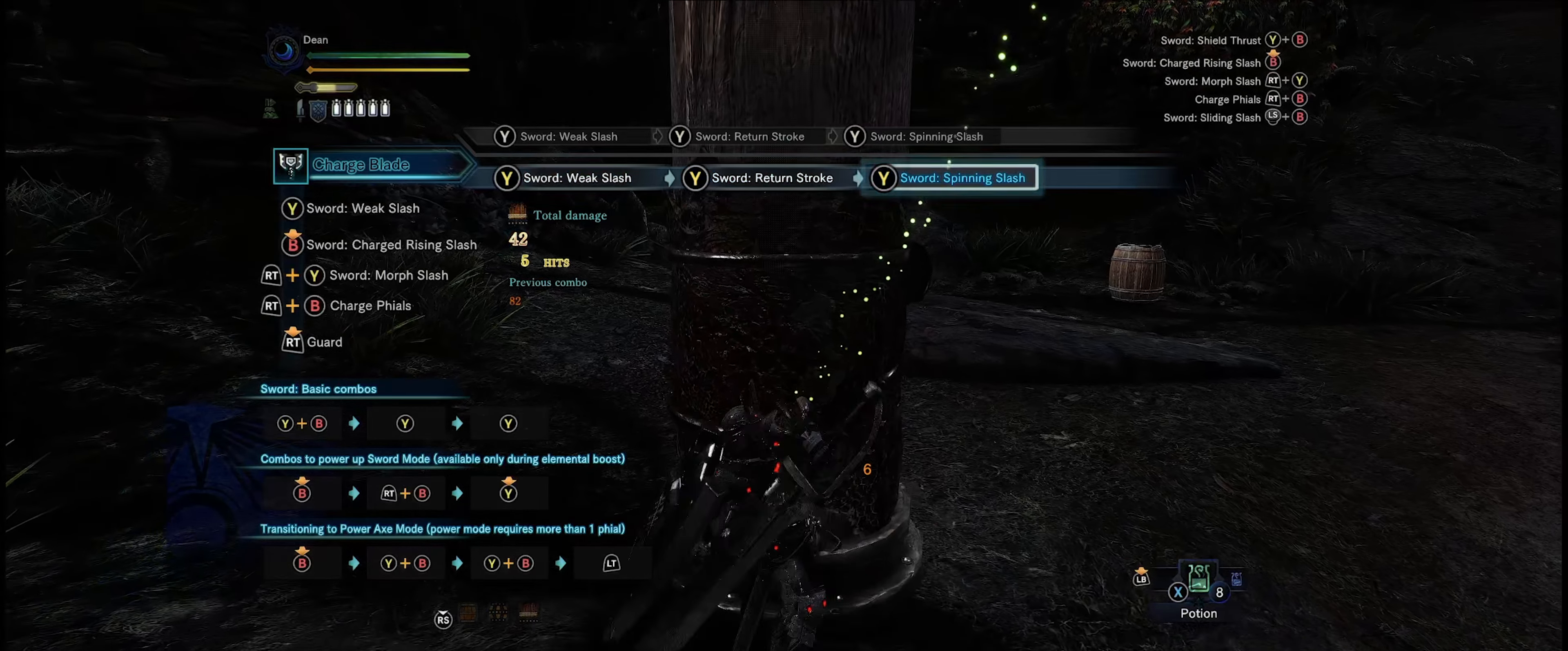
{"buttons": [], "left_stick": "center", "right_stick": "down-left", "events": [[350, "right_stick", "down-left"]]}
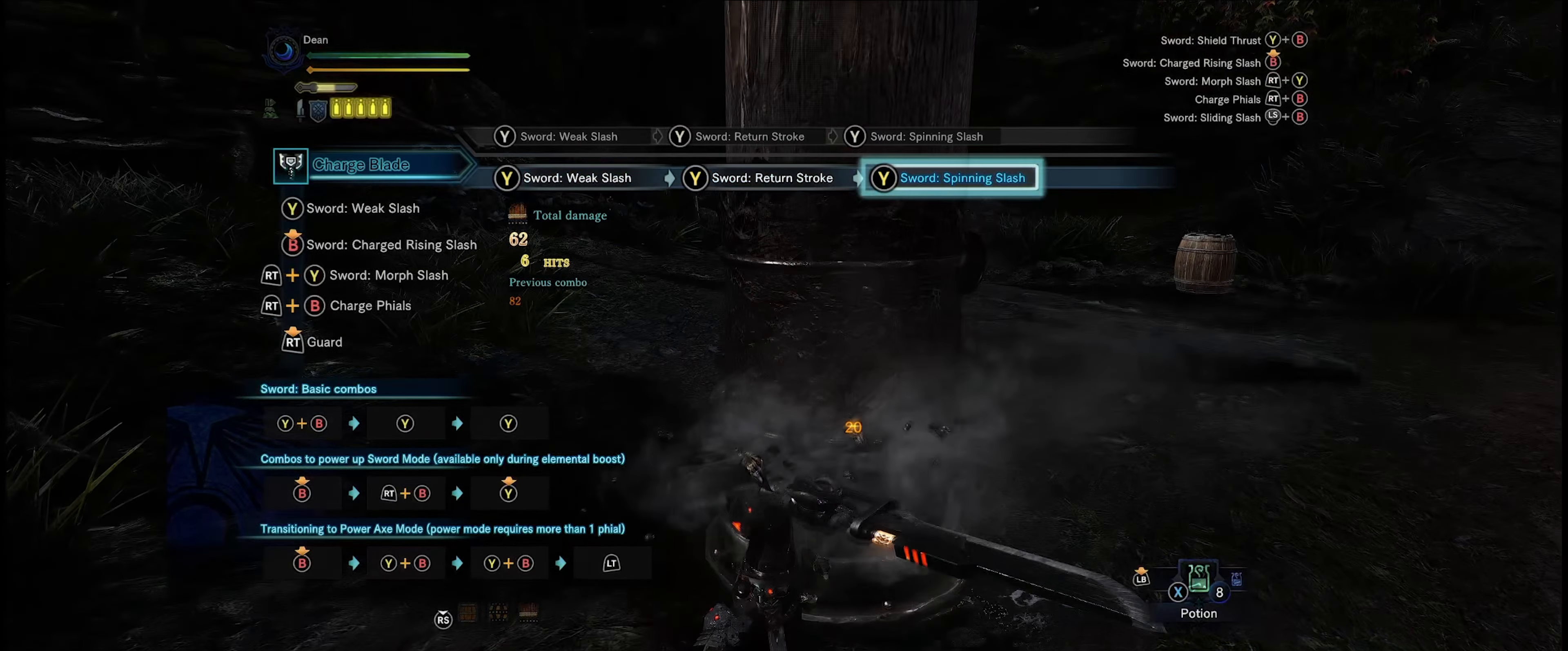
{"buttons": [], "left_stick": "center", "right_stick": "center", "events": [[17, "right_stick", "center"]]}
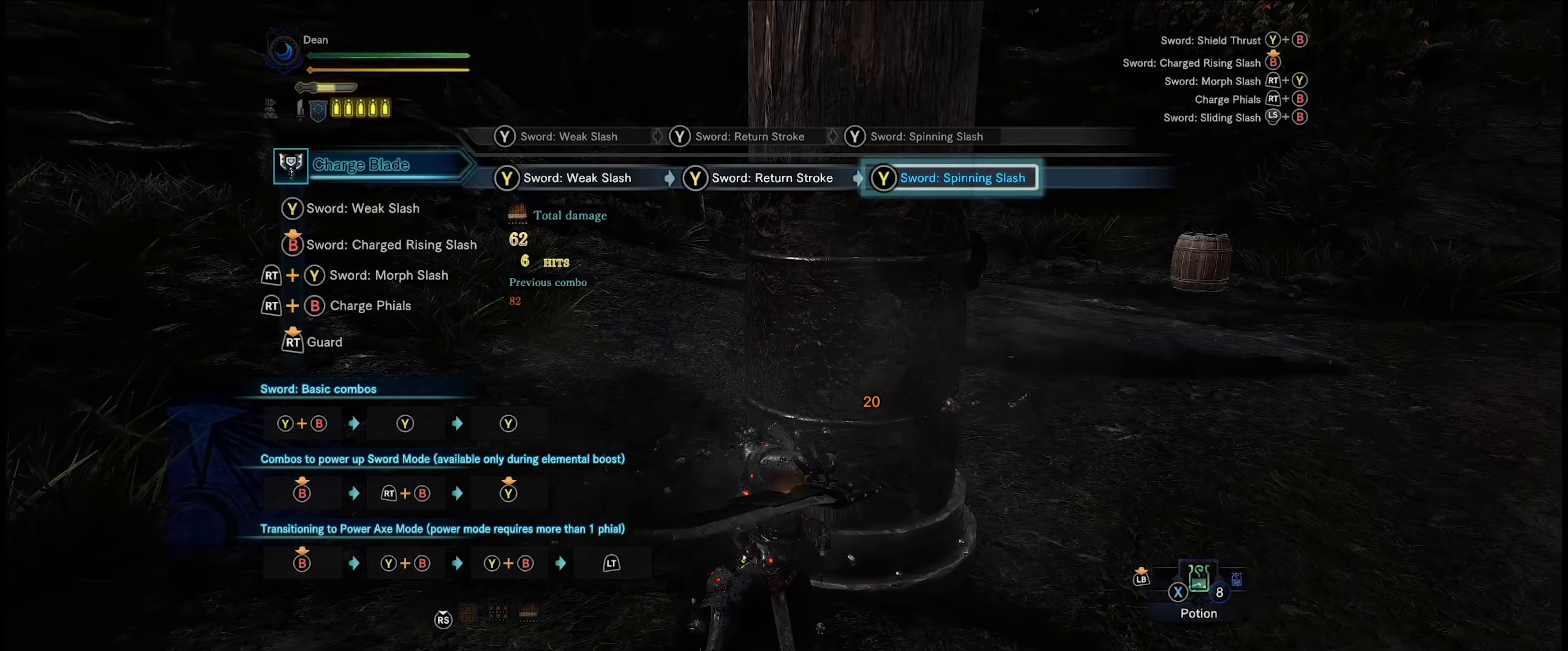
{"buttons": [], "left_stick": "down", "right_stick": "right", "events": [[250, "left_stick", "down-right"], [417, "right_stick", "right"], [483, "left_stick", "down"]]}
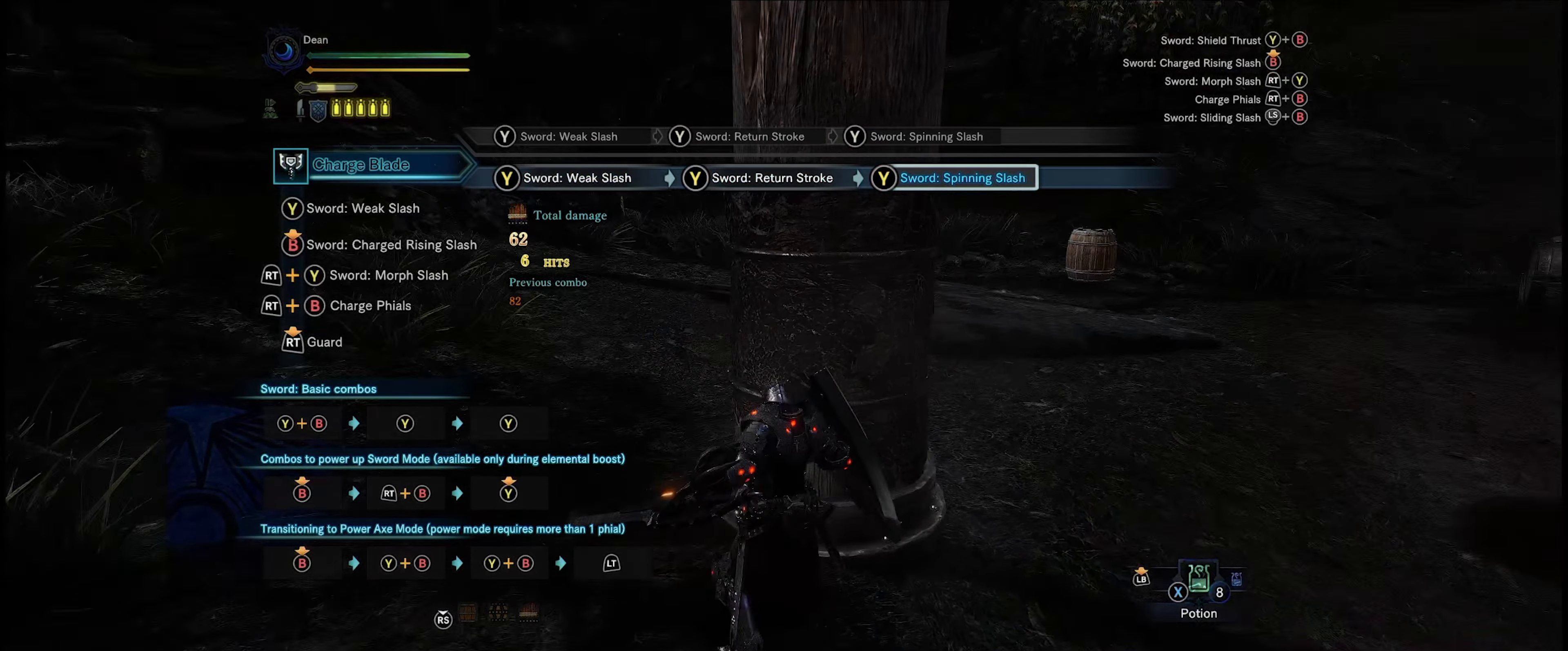
{"buttons": [], "left_stick": "down", "right_stick": "right", "events": []}
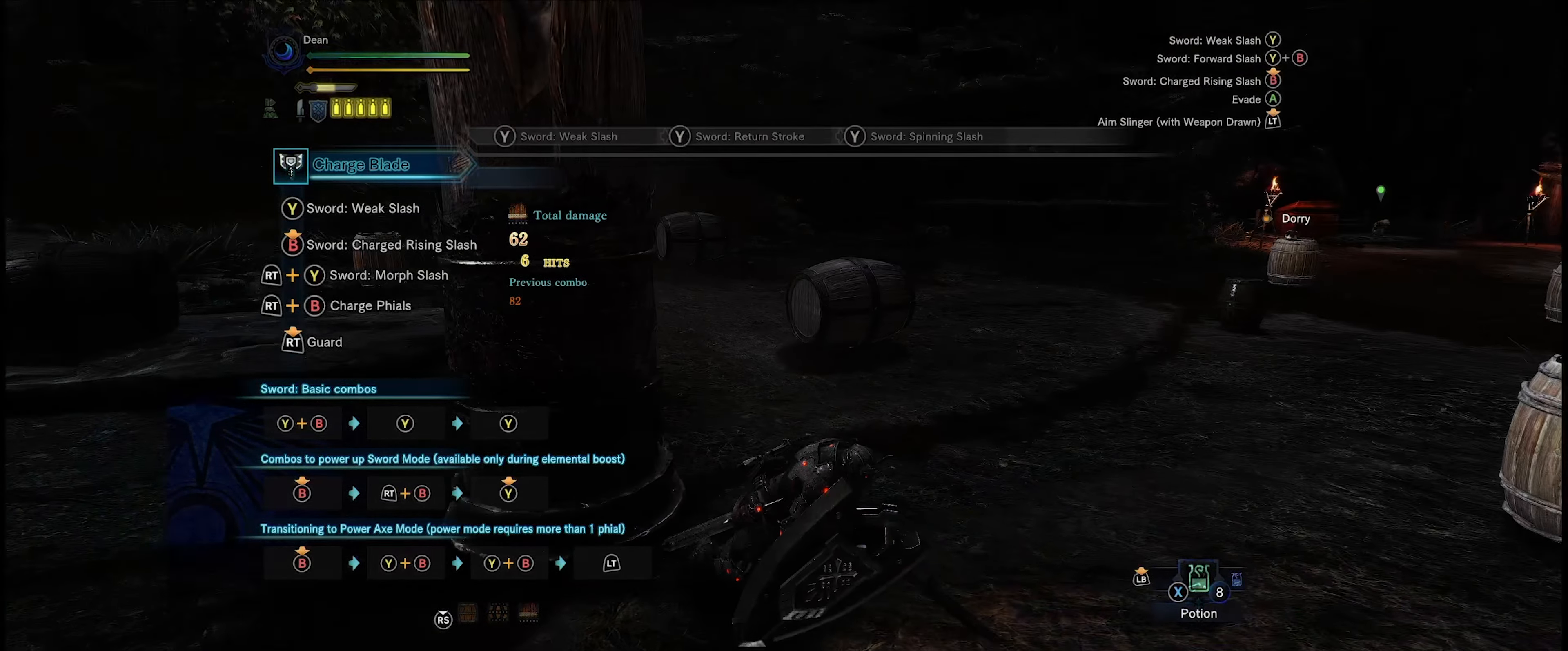
{"buttons": [], "left_stick": "down", "right_stick": "down-left", "events": [[50, "right_stick", "center"], [150, "right_stick", "left"], [217, "right_stick", "down-left"]]}
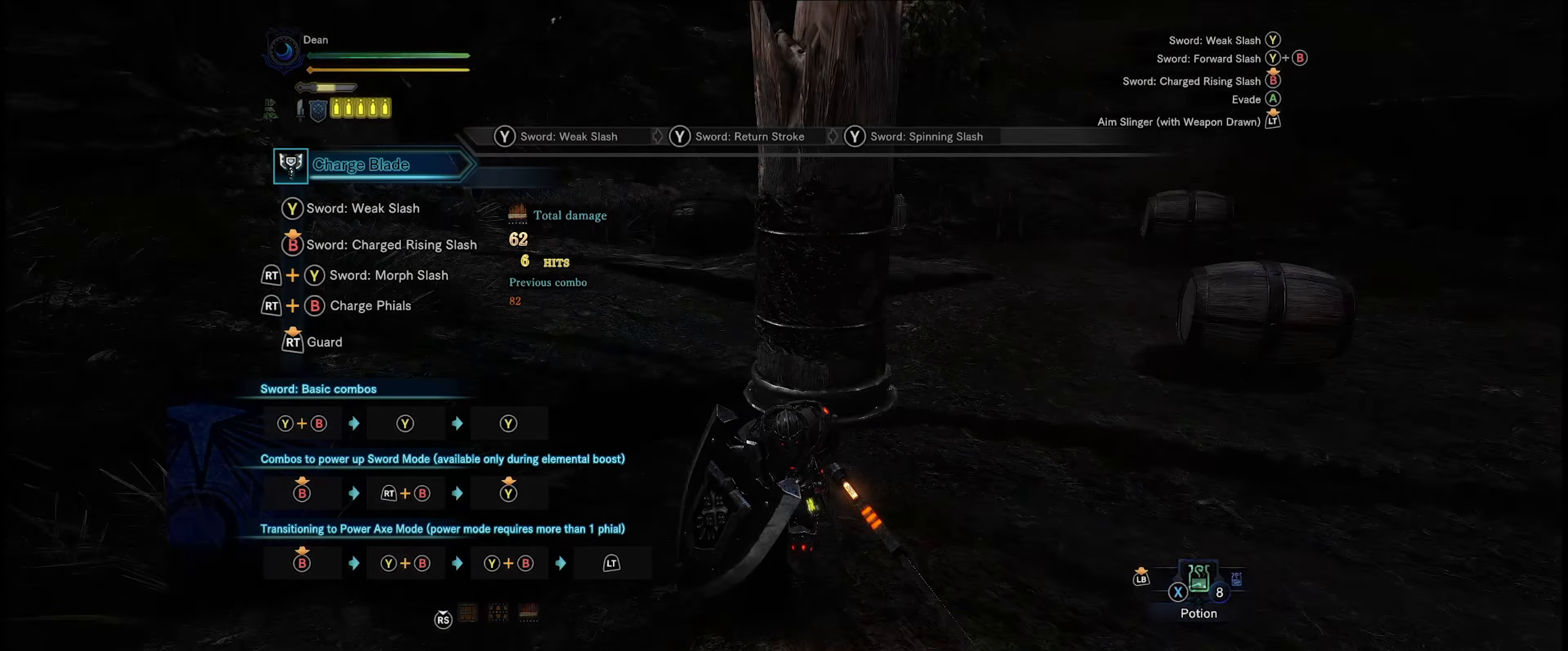
{"buttons": [], "left_stick": "down", "right_stick": "right", "events": [[217, "right_stick", "center"], [450, "right_stick", "right"]]}
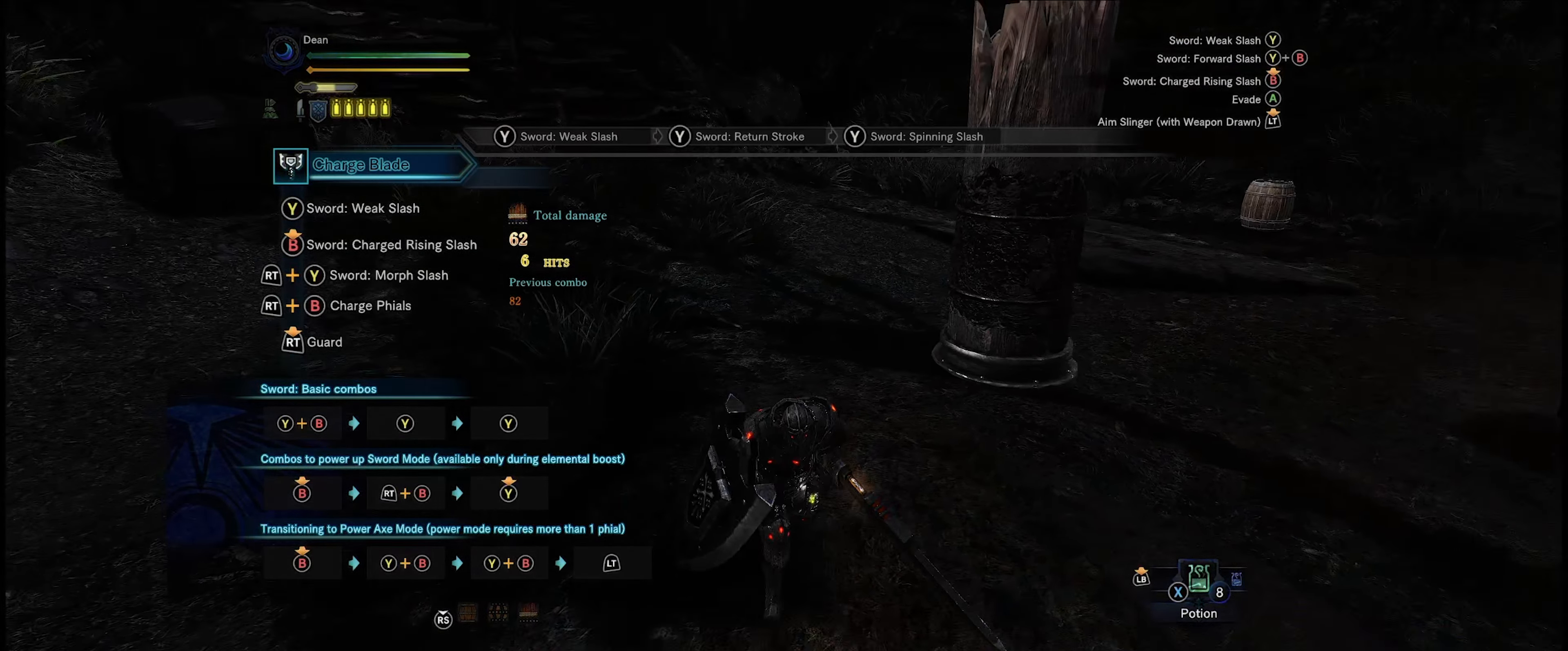
{"buttons": [], "left_stick": "up", "right_stick": "center", "events": [[217, "left_stick", "up-right"], [283, "left_stick", "up"], [350, "right_stick", "up-right"], [450, "right_stick", "center"]]}
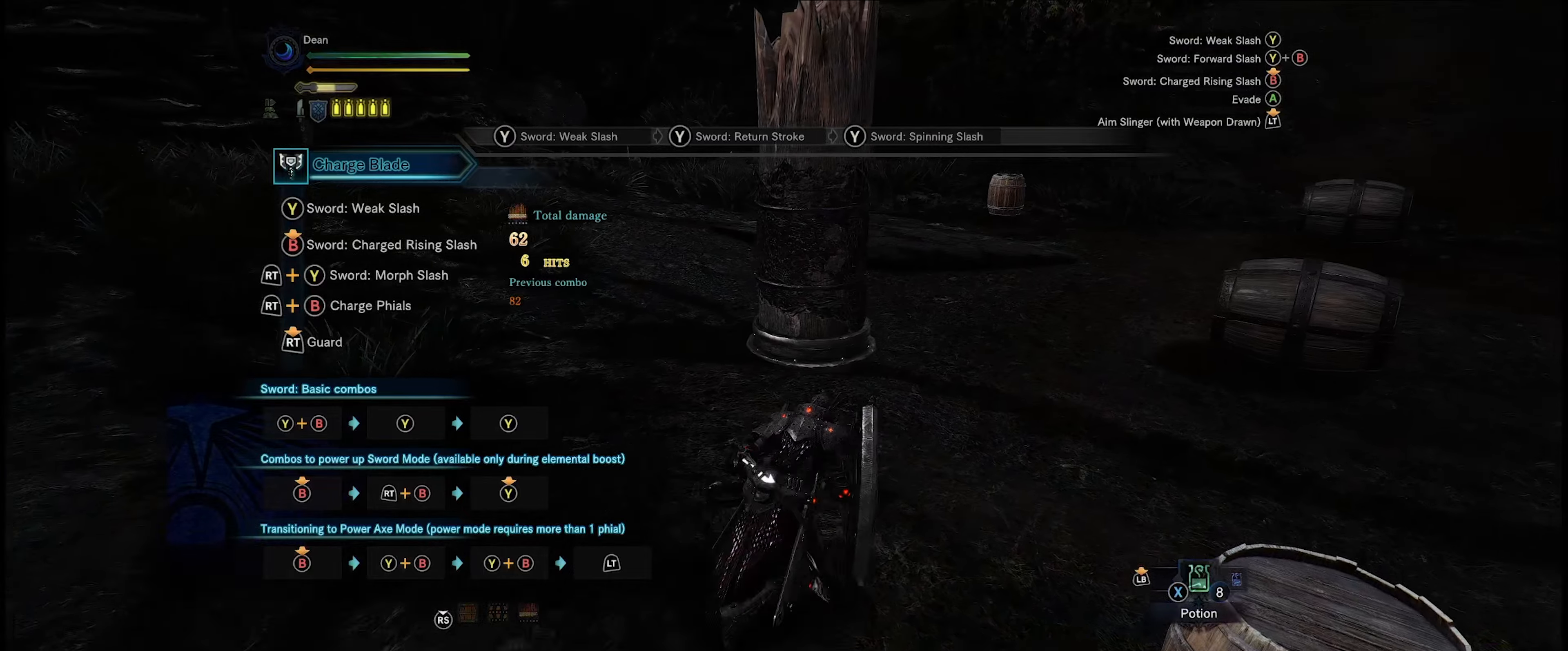
{"buttons": [], "left_stick": "up", "right_stick": "center", "events": []}
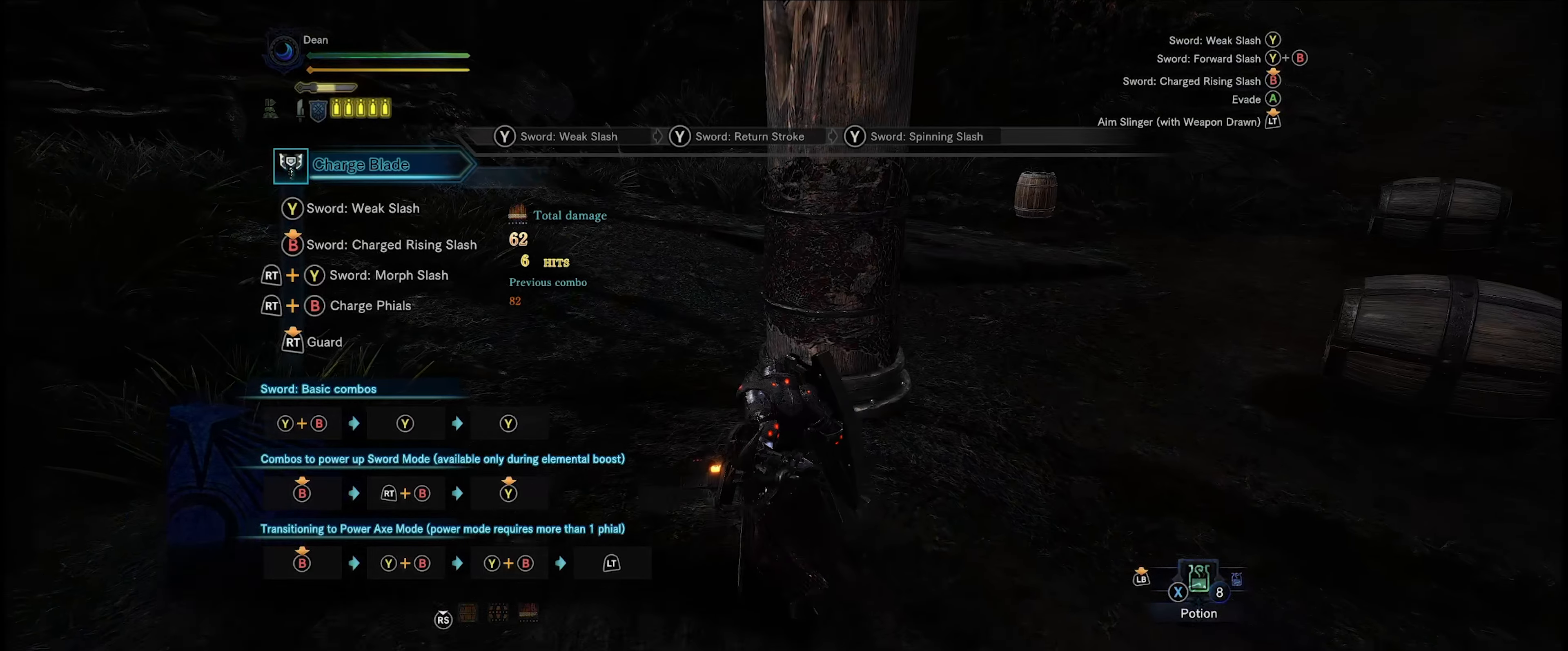
{"buttons": [], "left_stick": "center", "right_stick": "center", "events": [[150, "Y", "down"], [250, "Y", "up"], [350, "left_stick", "center"], [384, "Y", "down"], [450, "Y", "up"]]}
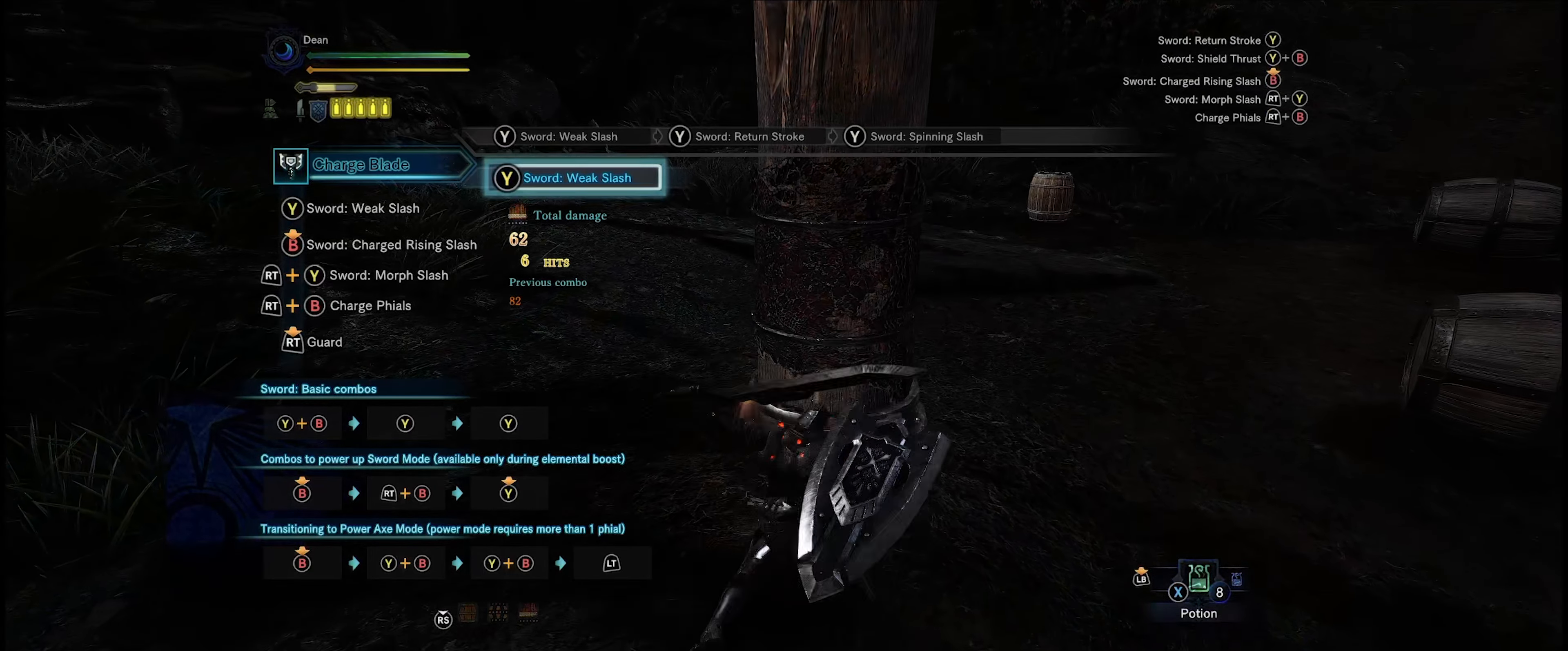
{"buttons": [], "left_stick": "center", "right_stick": "center", "events": [[17, "Y", "down"], [117, "Y", "up"], [217, "Y", "down"], [317, "Y", "up"], [384, "Y", "down"], [484, "Y", "up"]]}
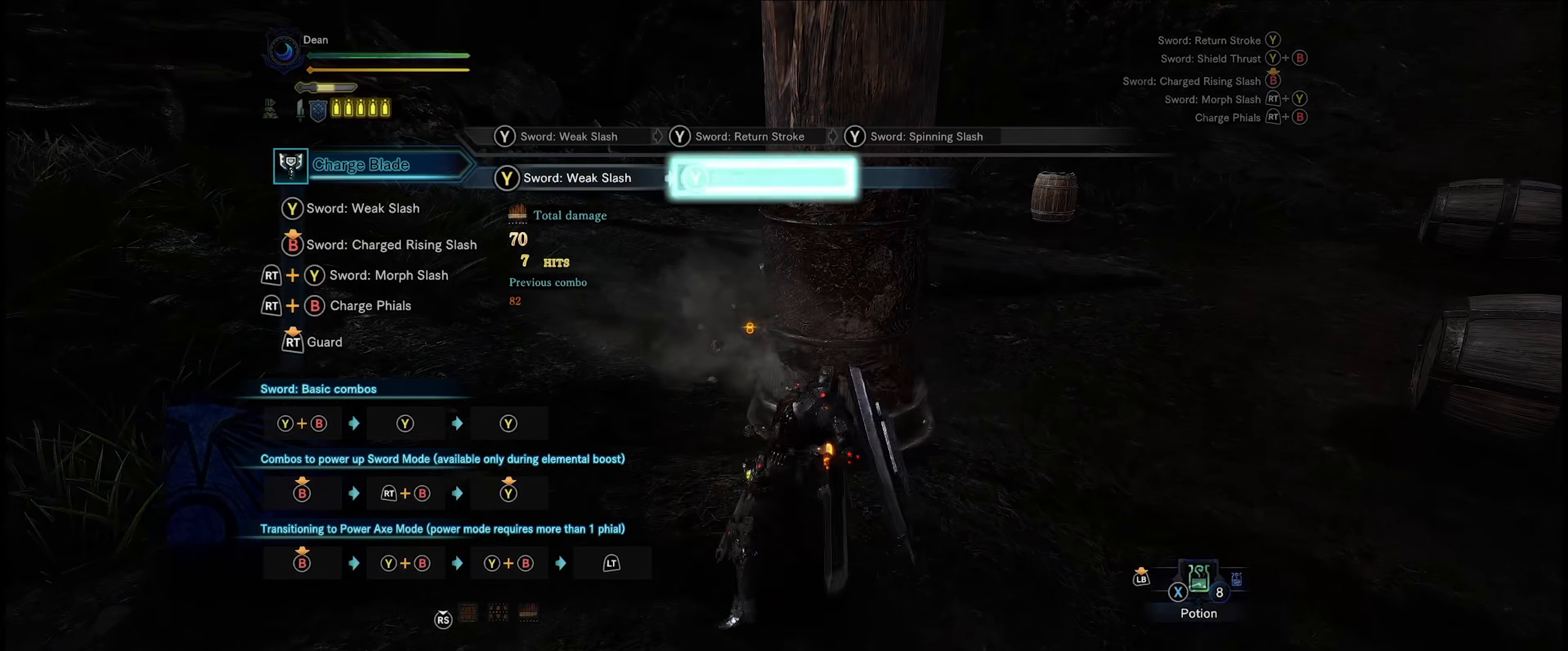
{"buttons": [], "left_stick": "center", "right_stick": "center", "events": [[50, "Y", "down"], [117, "Y", "up"], [184, "Y", "down"], [317, "Y", "up"], [350, "Y", "down"], [450, "Y", "up"]]}